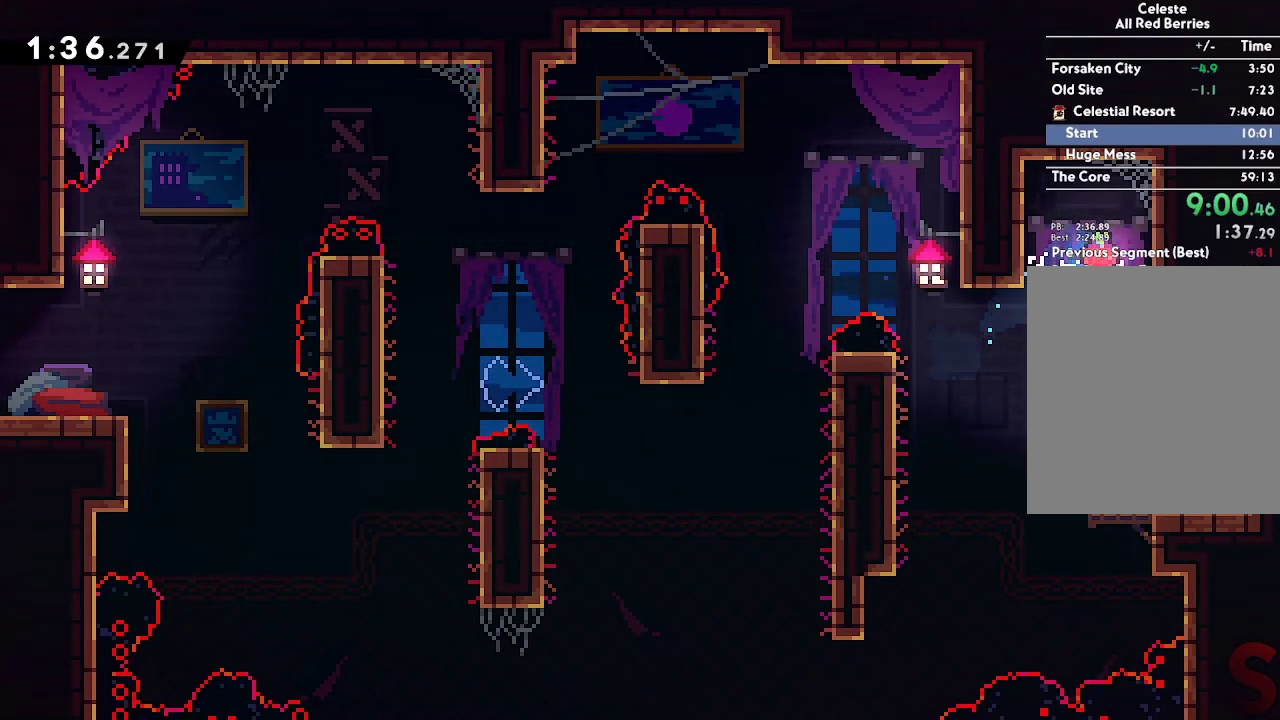
Gameplay with a controller (Xbox layout); each line is a JSON object with the inputs held at the frame after it. "events" lists button and stick changes between this image and that frame as [ms after this image, input, new state], when the widget could be followed in between.
{"buttons": ["A", "L2"], "left_stick": "right", "right_stick": "center"}
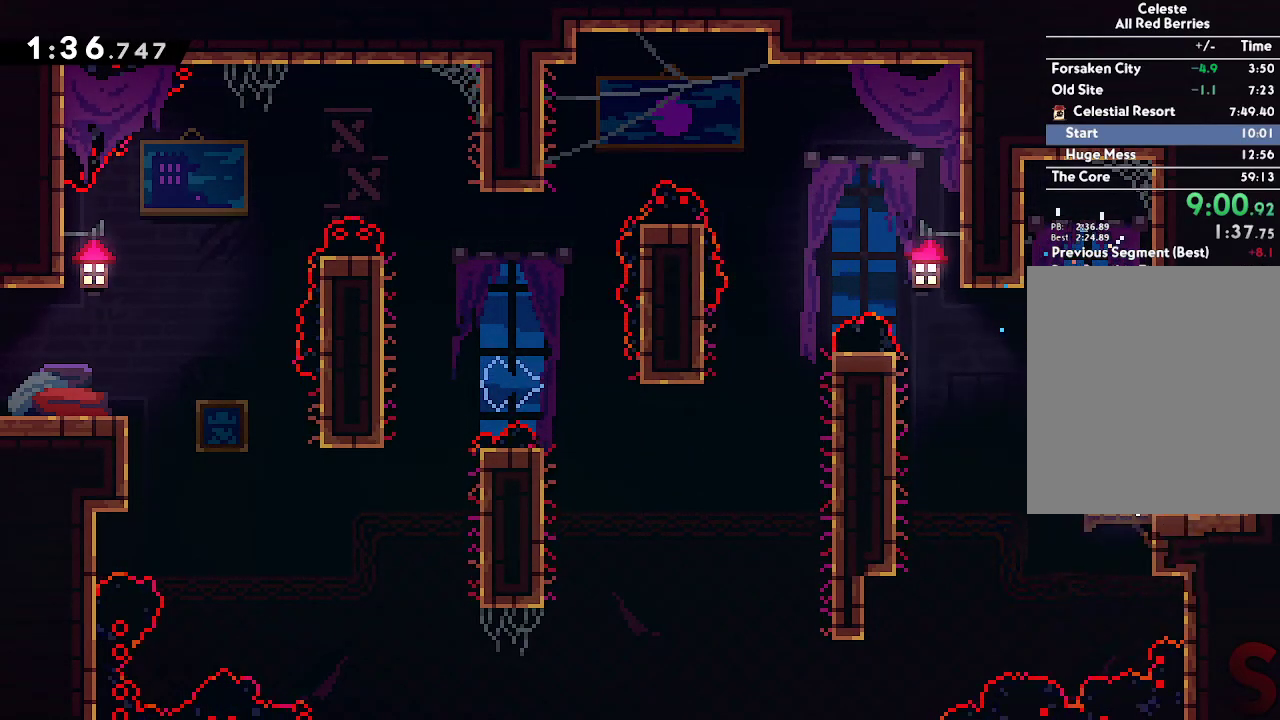
{"buttons": [], "left_stick": "center", "right_stick": "center", "events": [[67, "A", "up"], [100, "L2", "up"], [100, "R2", "down"], [233, "R2", "up"], [417, "left_stick", "center"]]}
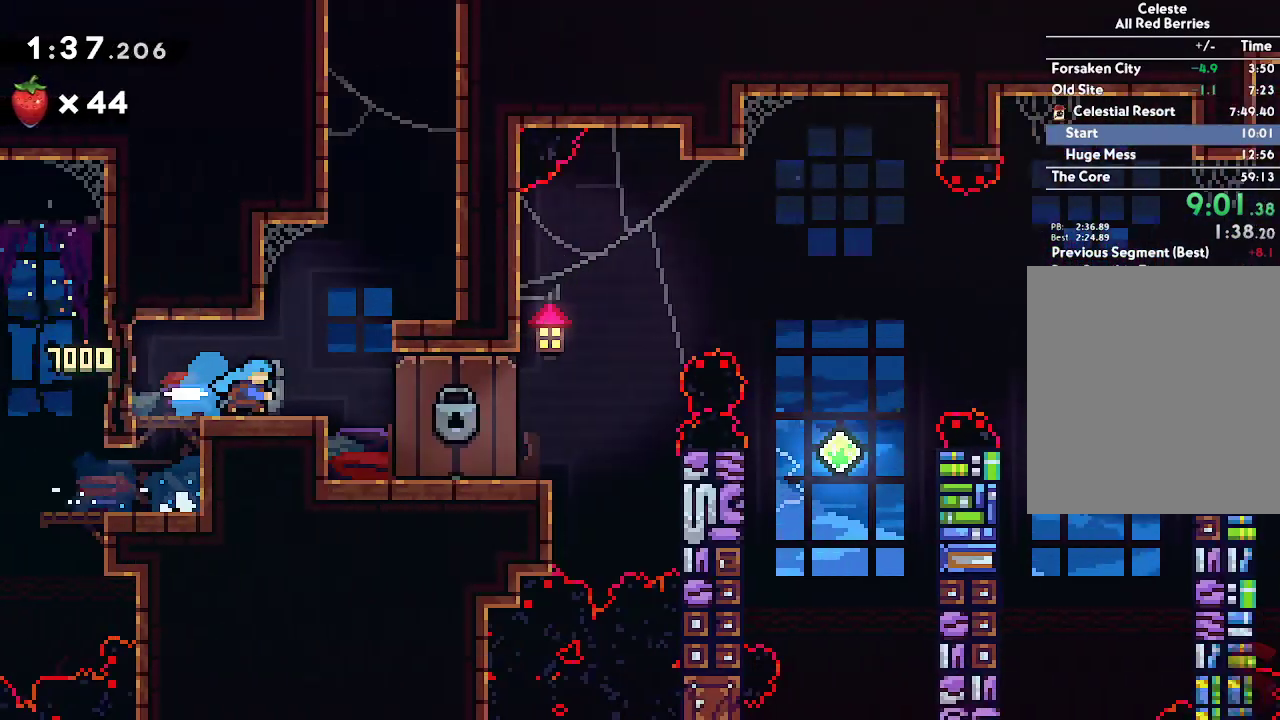
{"buttons": ["L2"], "left_stick": "right", "right_stick": "center", "events": [[283, "left_stick", "right"], [317, "L2", "down"], [383, "A", "down"], [483, "A", "up"]]}
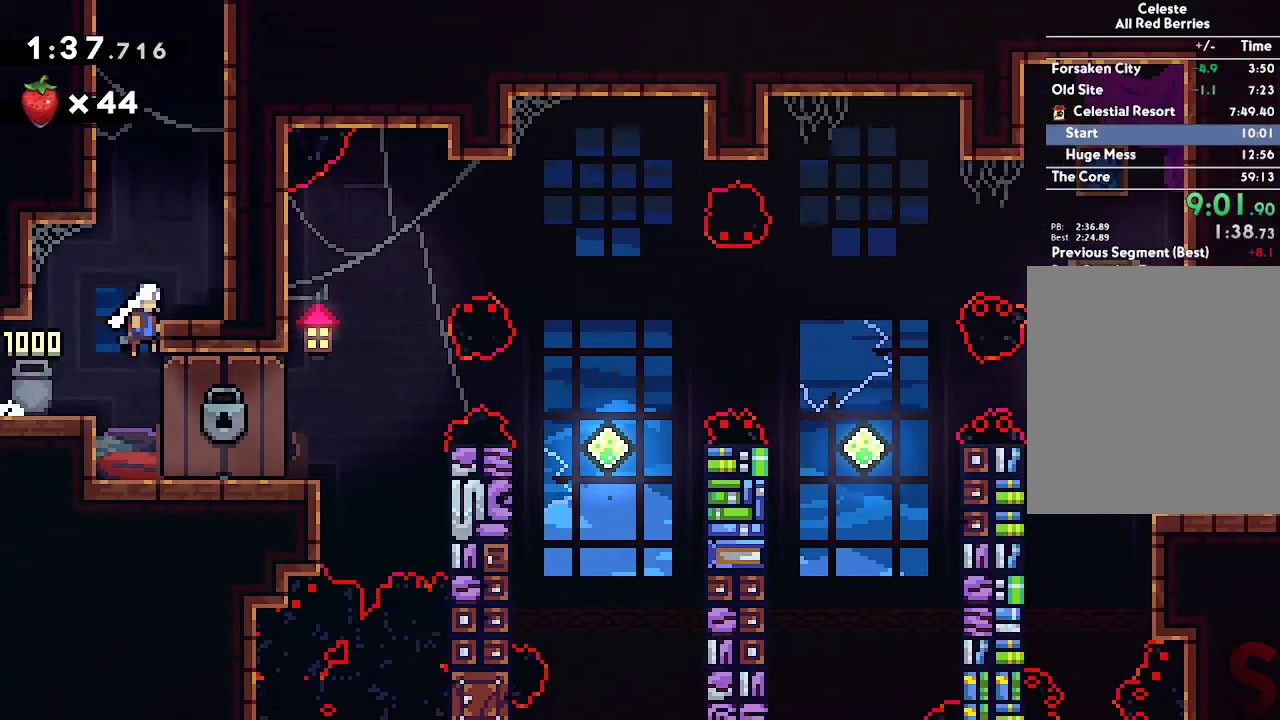
{"buttons": [], "left_stick": "up-left", "right_stick": "center", "events": [[50, "A", "down"], [300, "A", "up"], [317, "L2", "up"], [317, "left_stick", "up"], [333, "R2", "down"], [433, "R2", "up"], [467, "left_stick", "up-left"]]}
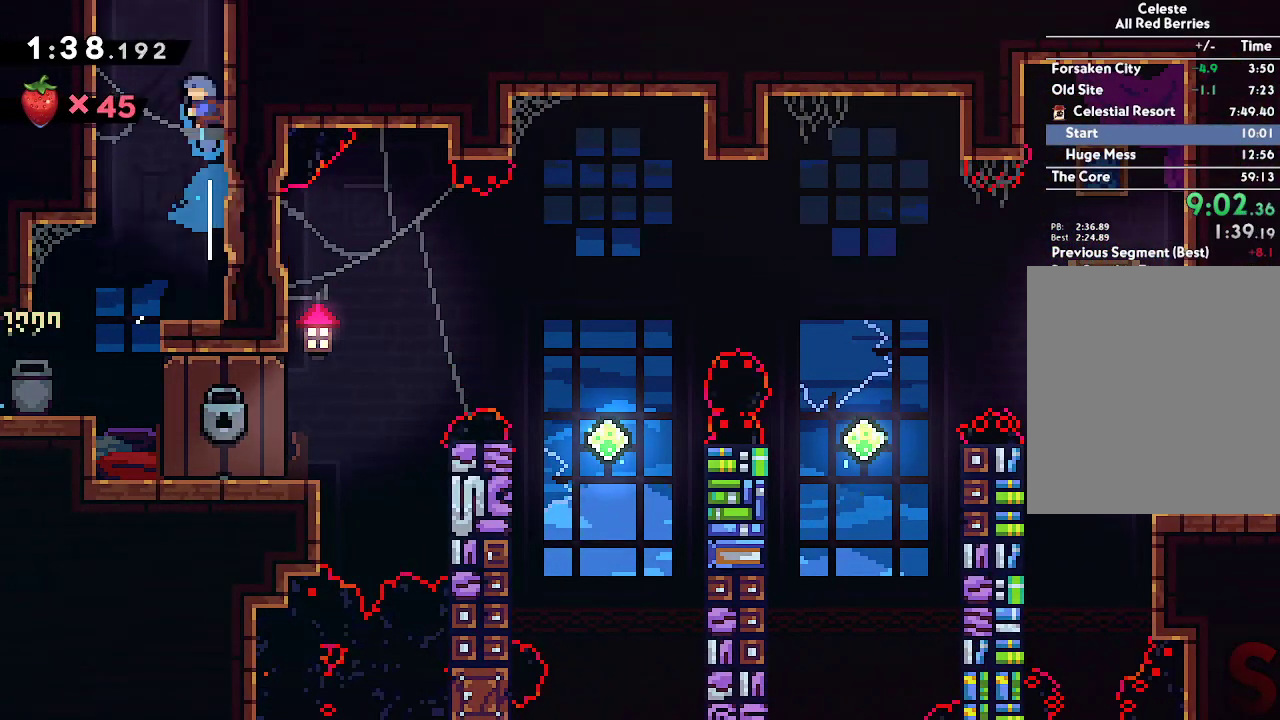
{"buttons": ["A"], "left_stick": "left", "right_stick": "center", "events": [[17, "A", "down"], [33, "left_stick", "left"], [217, "left_stick", "center"], [467, "left_stick", "left"]]}
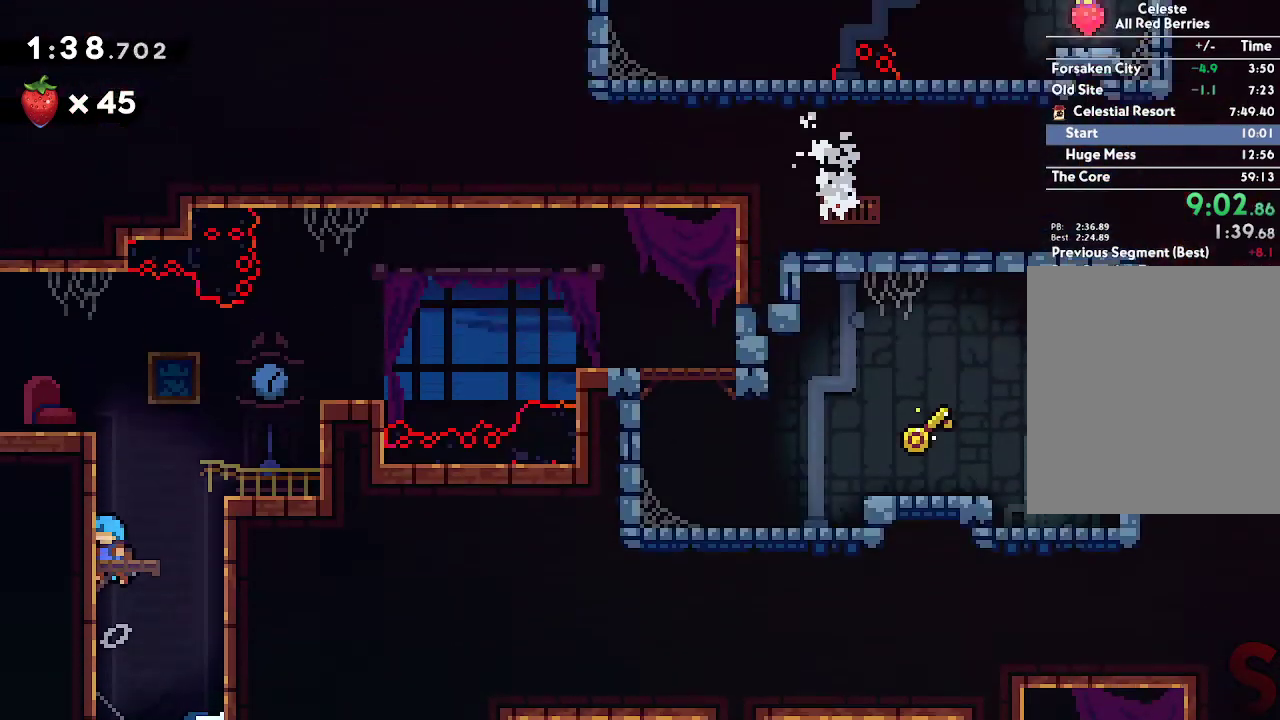
{"buttons": ["L2"], "left_stick": "left", "right_stick": "center", "events": [[83, "L2", "down"], [133, "A", "up"], [367, "A", "down"], [467, "A", "up"]]}
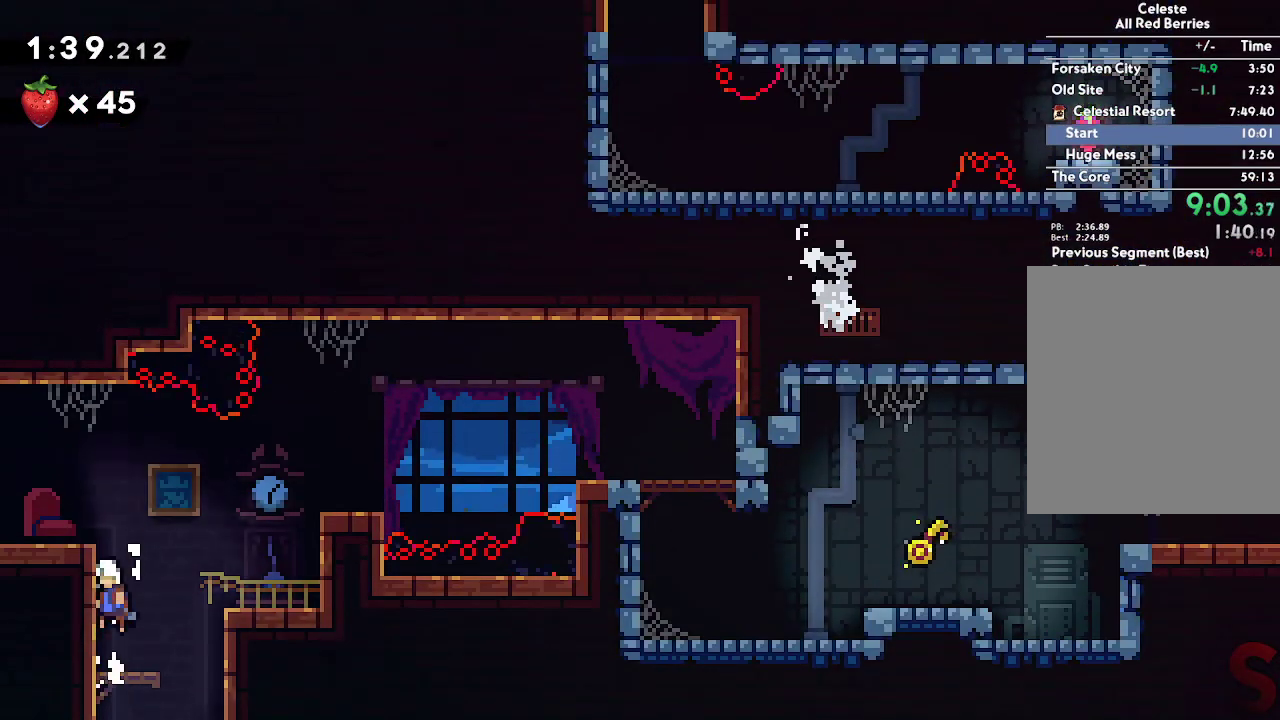
{"buttons": ["R2"], "left_stick": "left", "right_stick": "center", "events": [[17, "A", "down"], [217, "A", "up"], [233, "L2", "up"], [433, "R2", "down"]]}
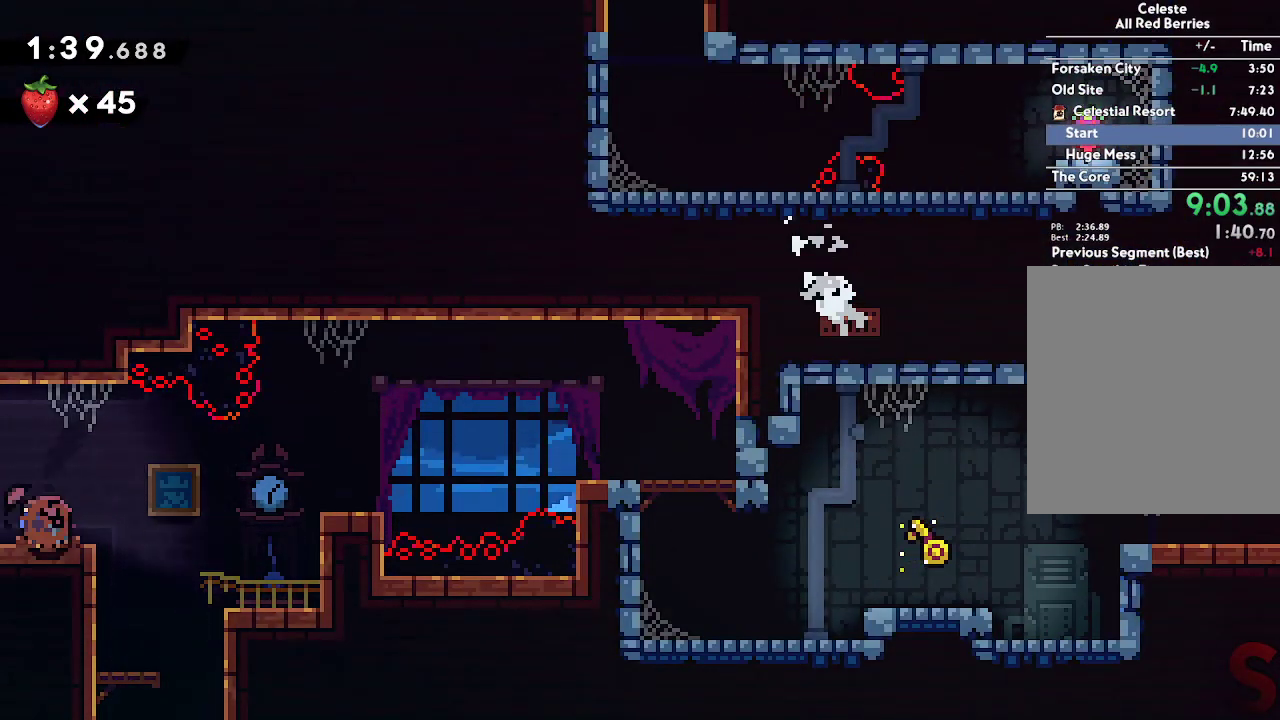
{"buttons": [], "left_stick": "left", "right_stick": "center", "events": [[67, "R2", "up"]]}
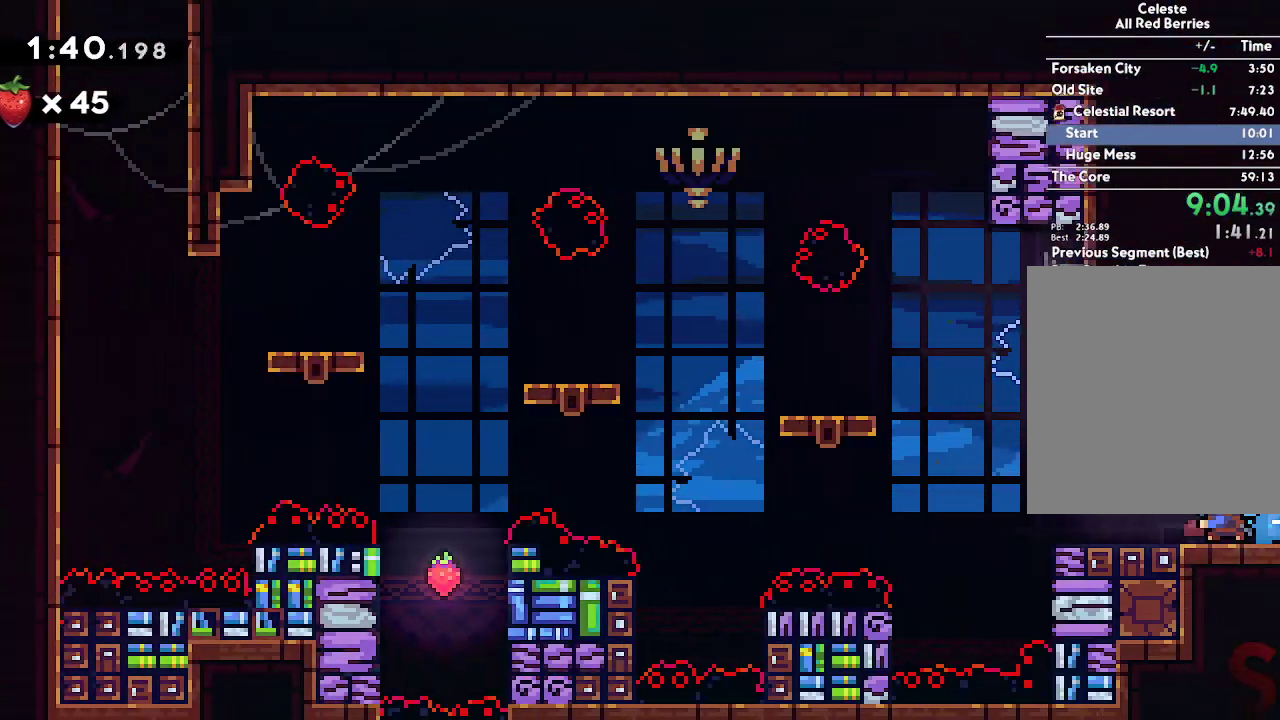
{"buttons": ["R2"], "left_stick": "left", "right_stick": "center", "events": [[217, "A", "down"], [450, "A", "up"], [467, "R2", "down"]]}
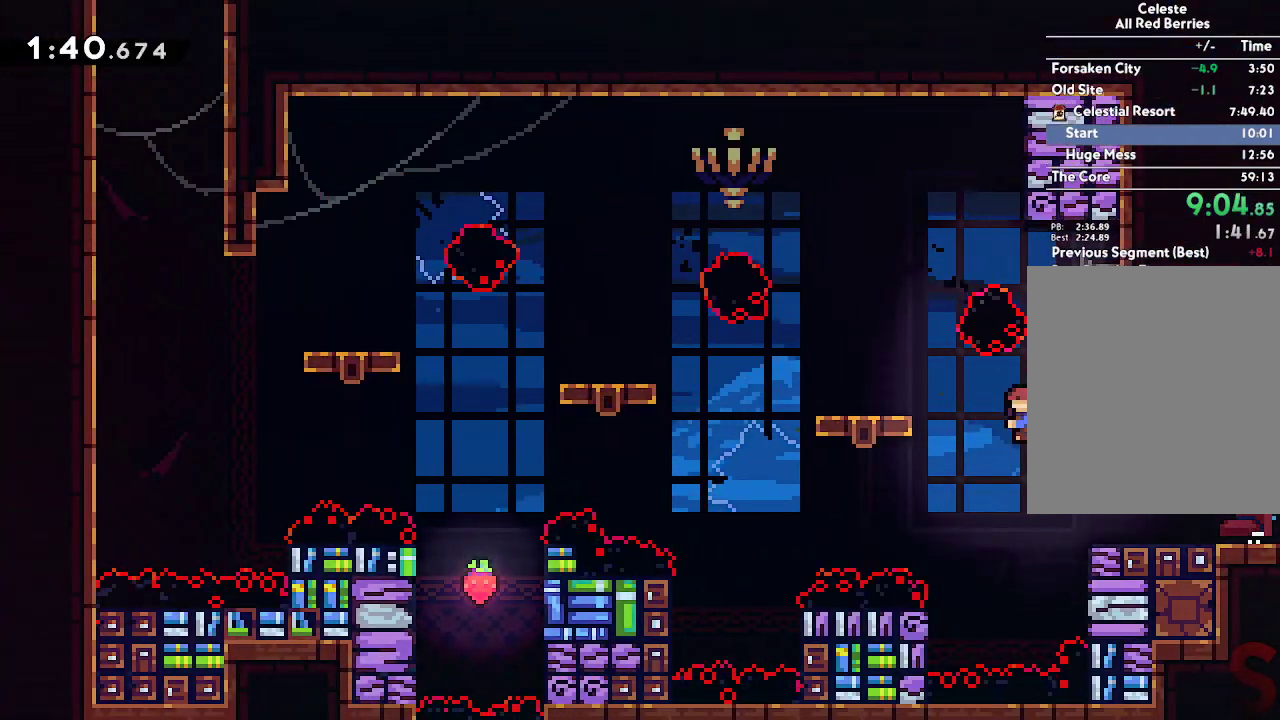
{"buttons": [], "left_stick": "center", "right_stick": "center"}
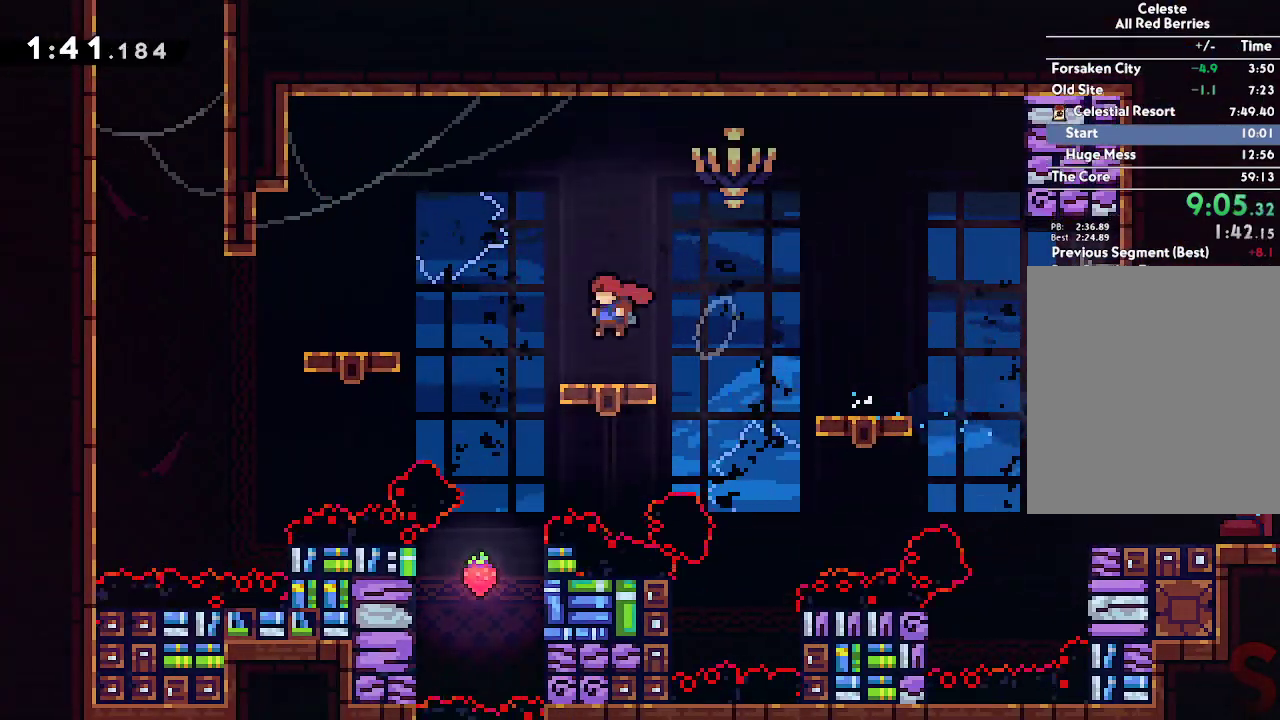
{"buttons": [], "left_stick": "left", "right_stick": "center", "events": [[433, "left_stick", "left"]]}
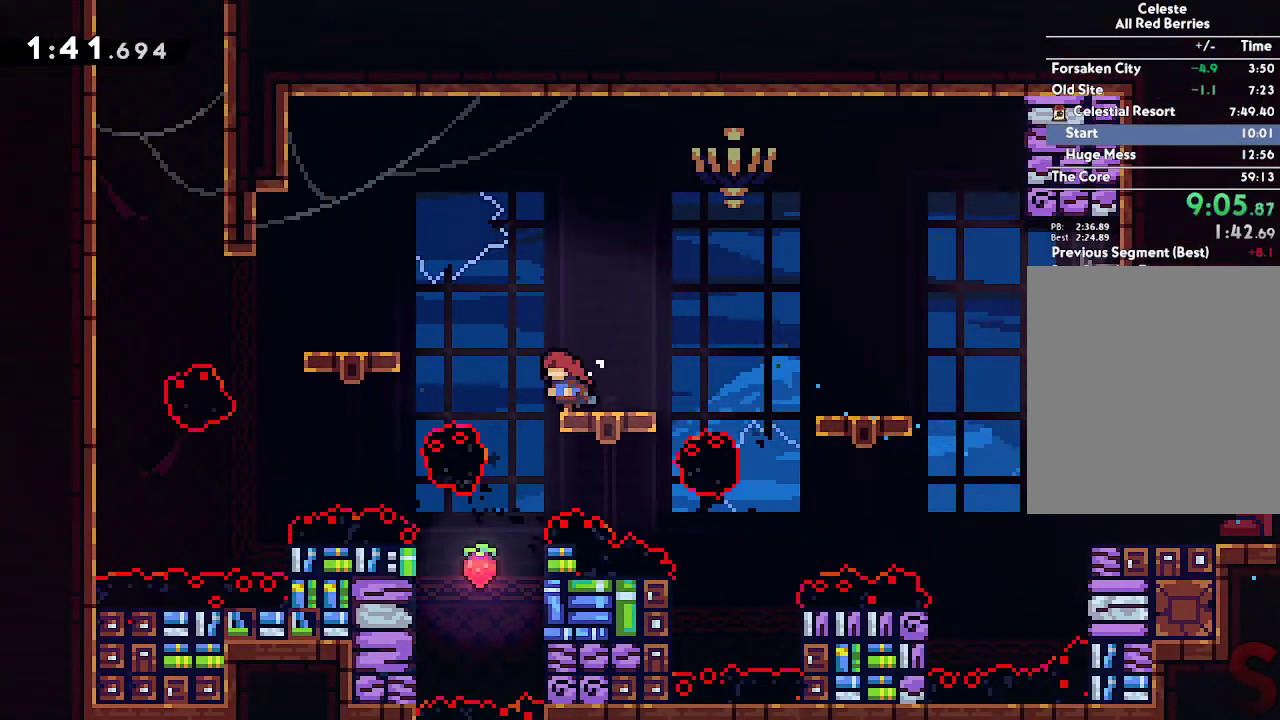
{"buttons": ["A", "L2"], "left_stick": "left", "right_stick": "center", "events": [[50, "left_stick", "center"], [117, "left_stick", "left"], [200, "L2", "down"], [483, "A", "down"]]}
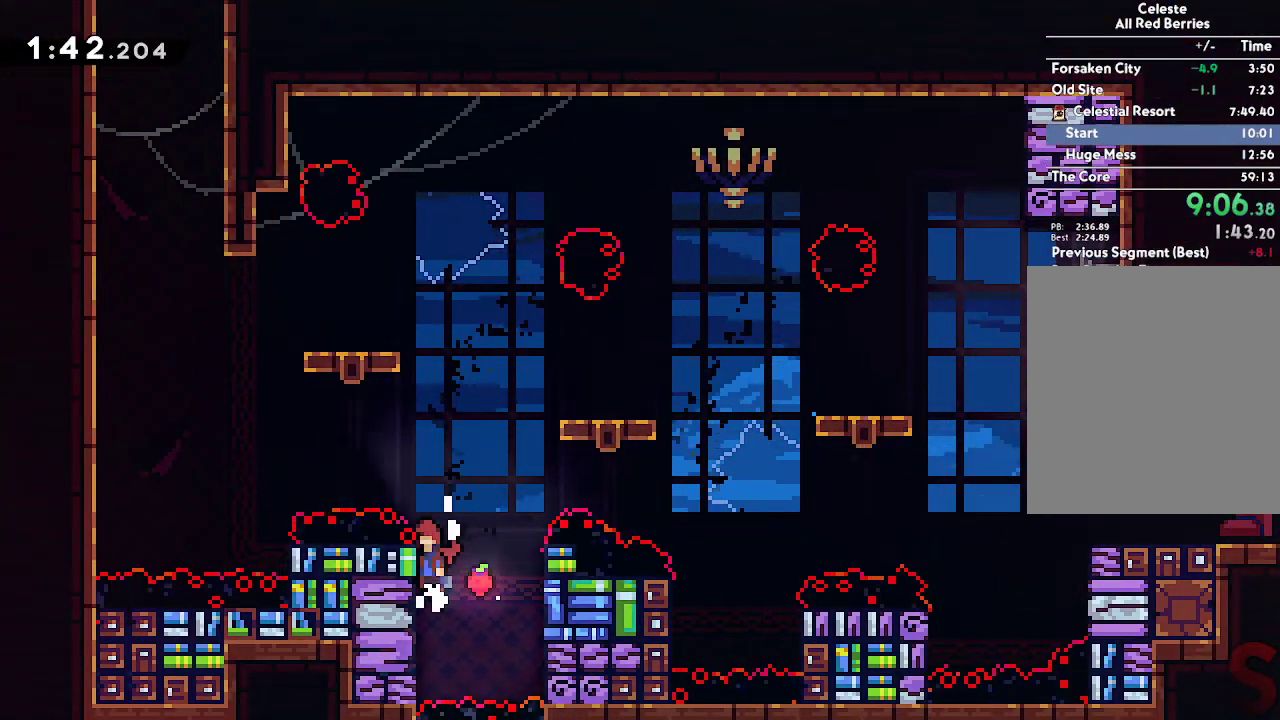
{"buttons": ["A", "L2"], "left_stick": "left", "right_stick": "center", "events": [[183, "left_stick", "up"], [250, "R2", "down"], [350, "left_stick", "up-left"], [400, "R2", "up"], [450, "left_stick", "left"]]}
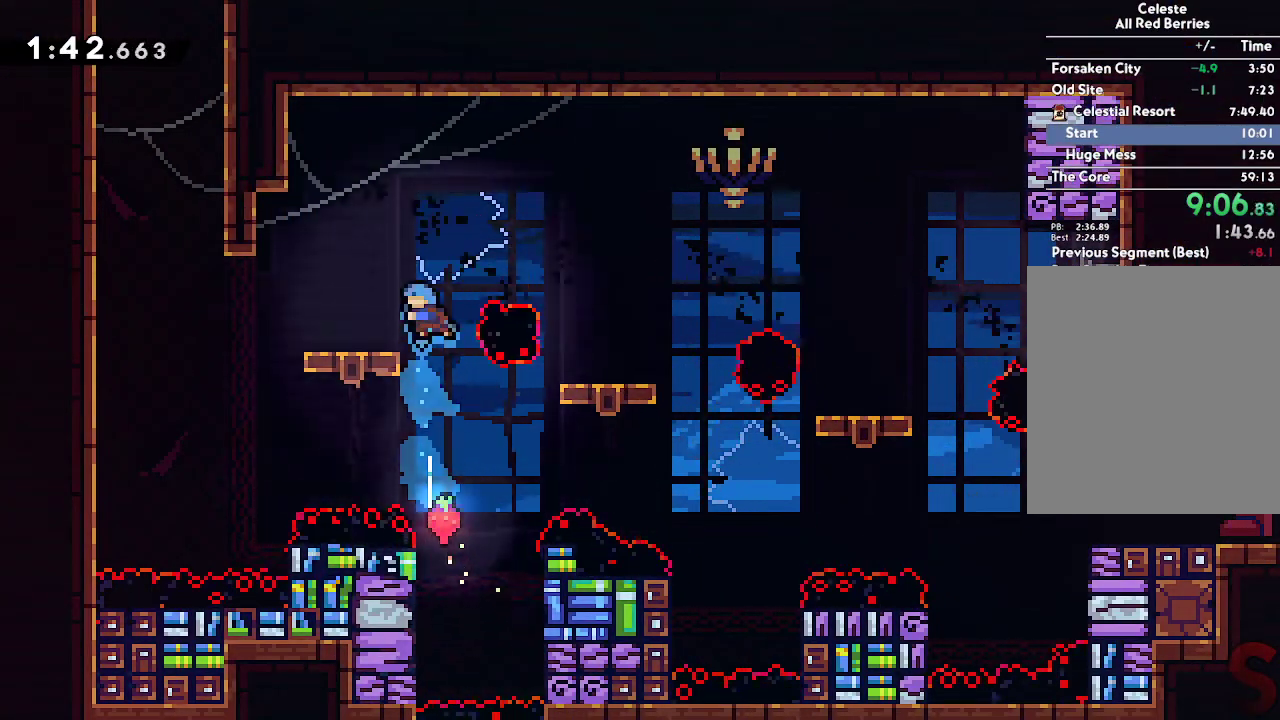
{"buttons": ["L2", "R2"], "left_stick": "left", "right_stick": "center", "events": [[33, "A", "up"], [50, "L2", "up"], [83, "left_stick", "center"], [317, "left_stick", "left"], [383, "R2", "down"], [433, "L2", "down"]]}
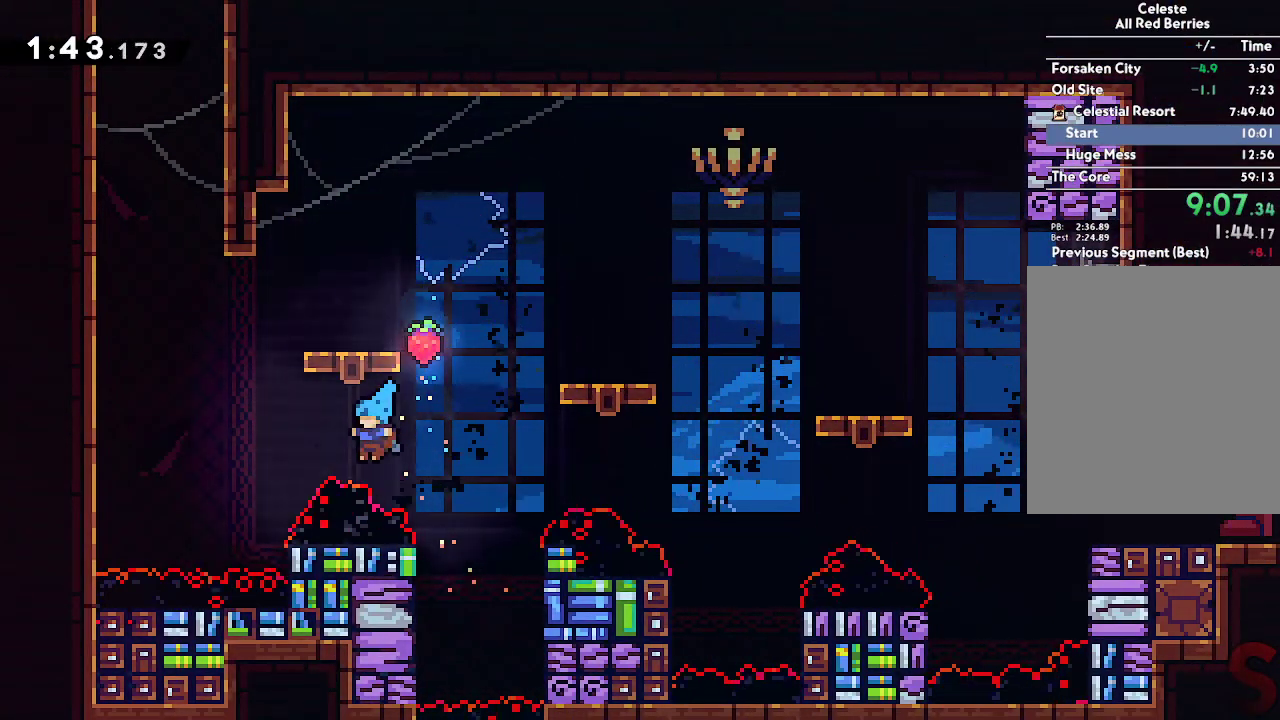
{"buttons": ["A"], "left_stick": "center", "right_stick": "center", "events": [[33, "R2", "up"], [100, "A", "down"], [233, "A", "up"], [283, "A", "down"], [283, "left_stick", "center"], [333, "L2", "up"], [383, "A", "up"], [467, "A", "down"]]}
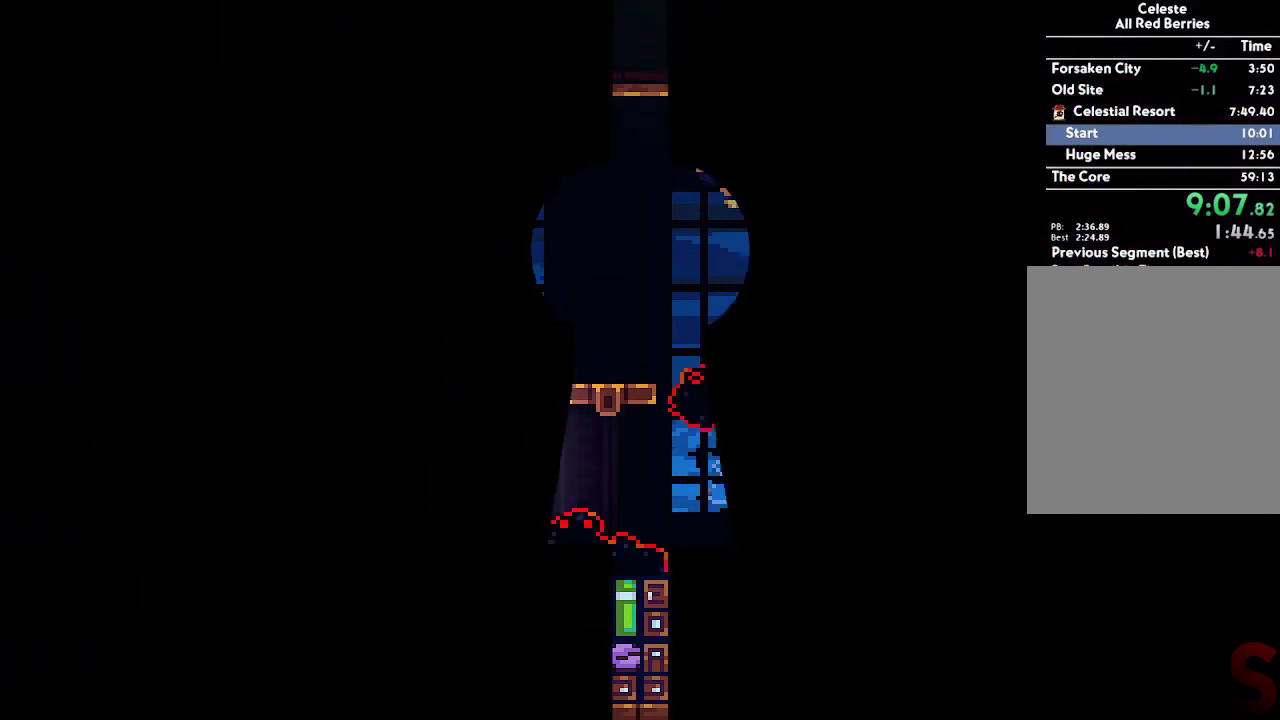
{"buttons": [], "left_stick": "center", "right_stick": "center", "events": [[33, "A", "up"], [117, "A", "down"], [183, "A", "up"], [250, "A", "down"], [317, "A", "up"], [400, "A", "down"], [433, "A", "up"]]}
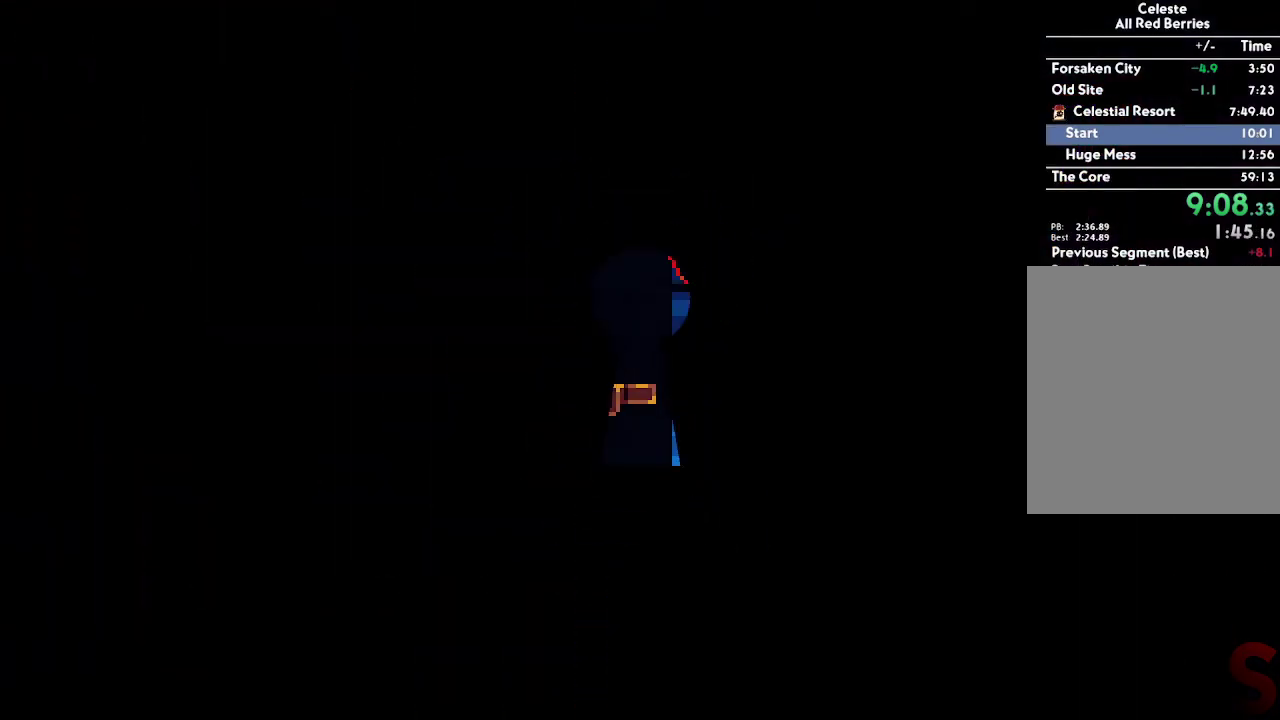
{"buttons": ["R2"], "left_stick": "down-left", "right_stick": "center", "events": [[17, "A", "down"], [100, "A", "up"], [350, "left_stick", "down-left"], [400, "R2", "down"]]}
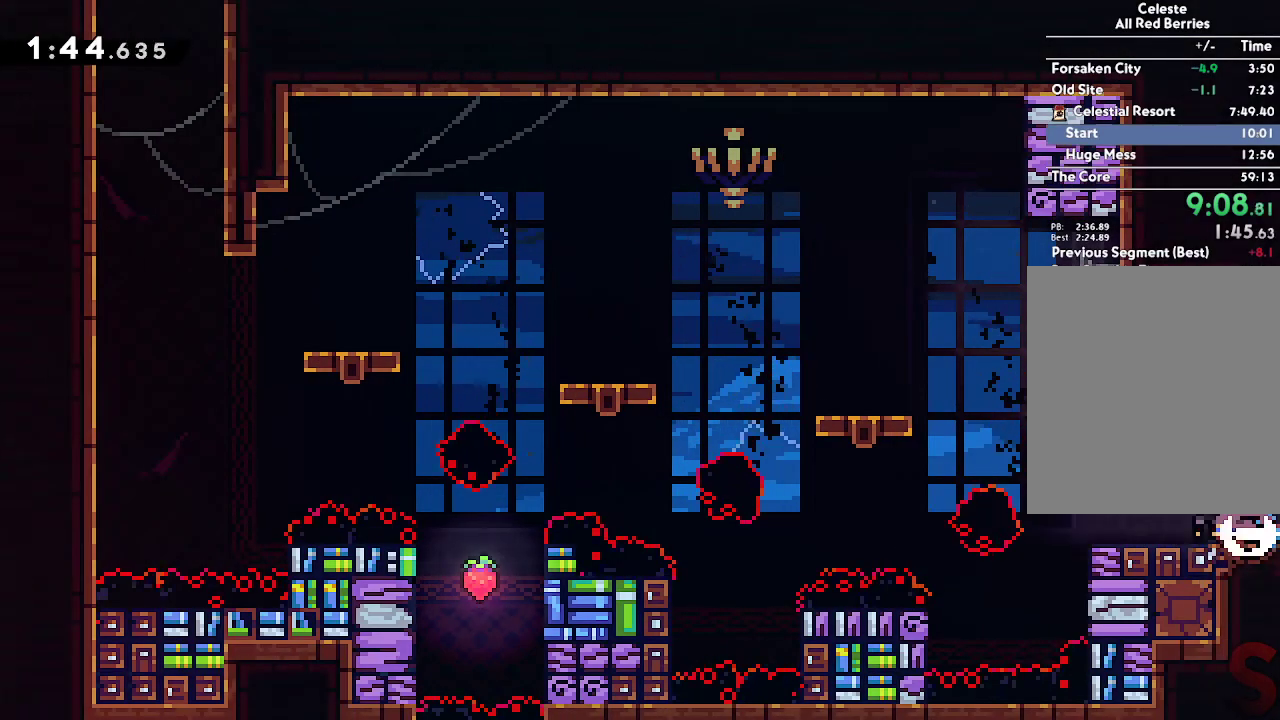
{"buttons": ["A", "R2"], "left_stick": "up-left", "right_stick": "center"}
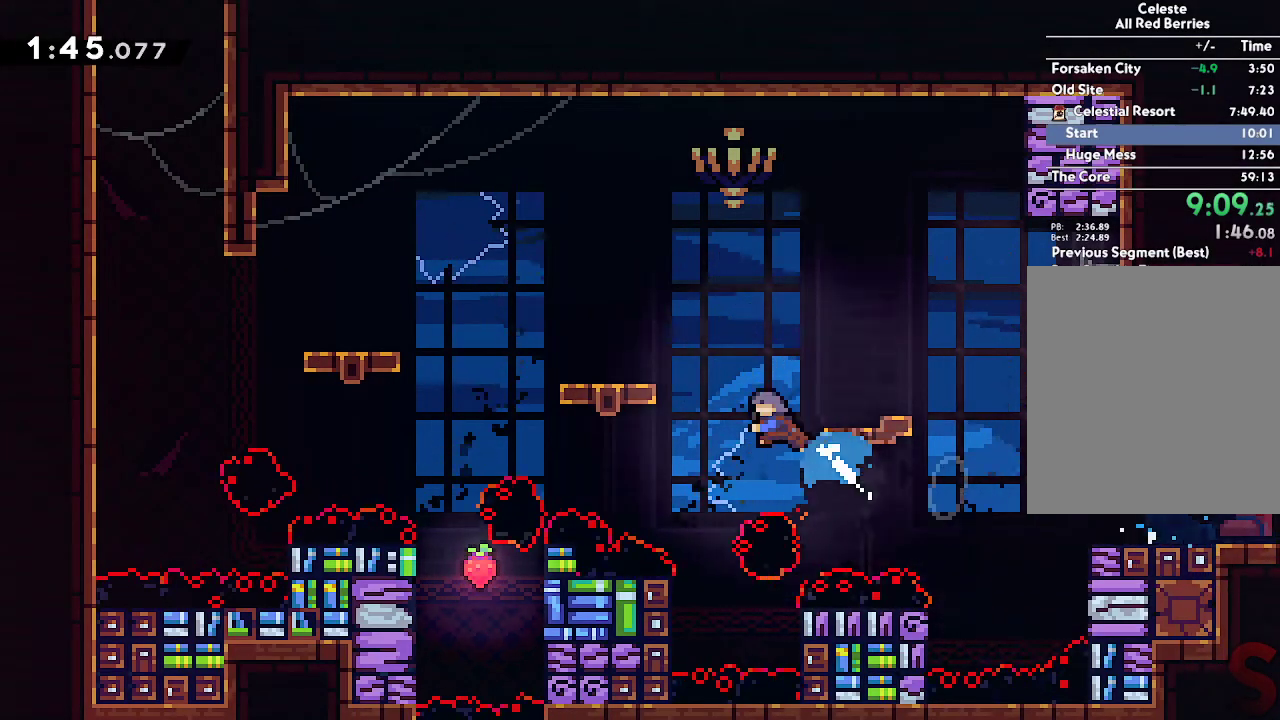
{"buttons": [], "left_stick": "left", "right_stick": "center", "events": [[33, "R2", "up"], [83, "A", "up"], [100, "left_stick", "center"], [317, "left_stick", "left"]]}
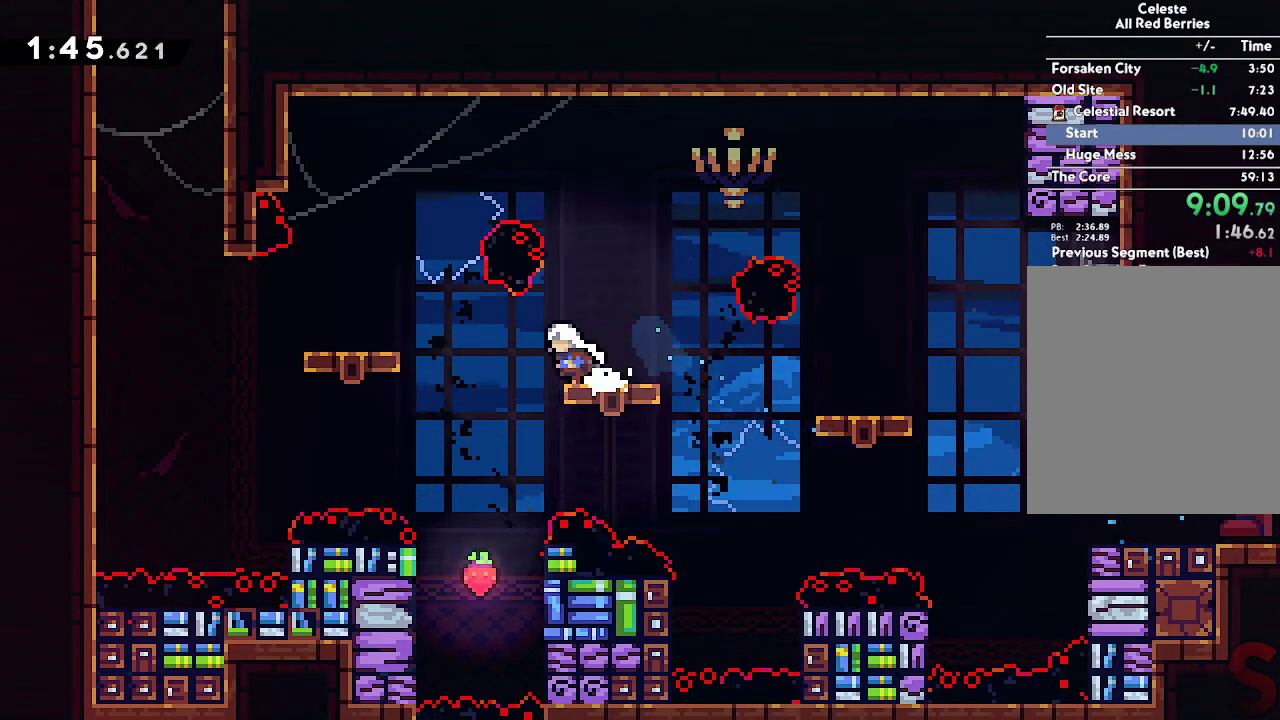
{"buttons": ["A", "L2"], "left_stick": "left", "right_stick": "center", "events": [[133, "left_stick", "center"], [250, "left_stick", "left"], [300, "L2", "down"], [500, "A", "down"]]}
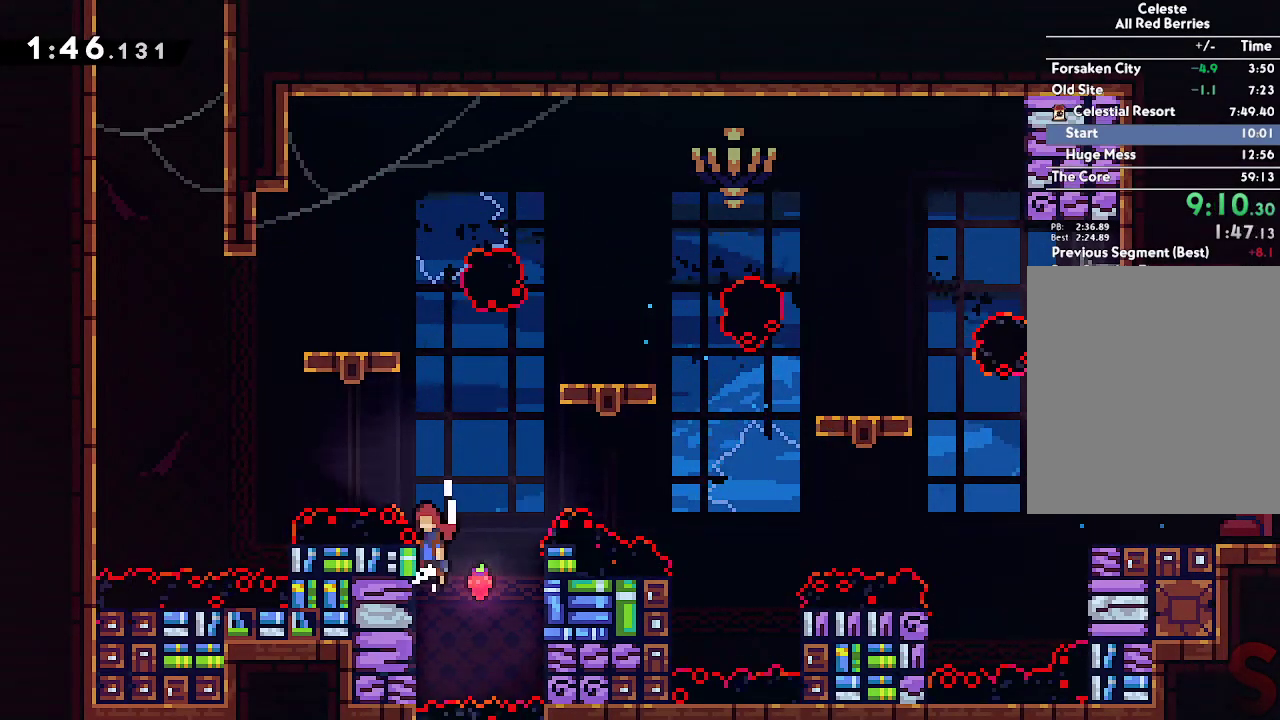
{"buttons": [], "left_stick": "center", "right_stick": "center", "events": [[250, "R2", "down"], [250, "left_stick", "up"], [417, "R2", "up"], [467, "left_stick", "center"], [483, "A", "up"], [483, "L2", "up"]]}
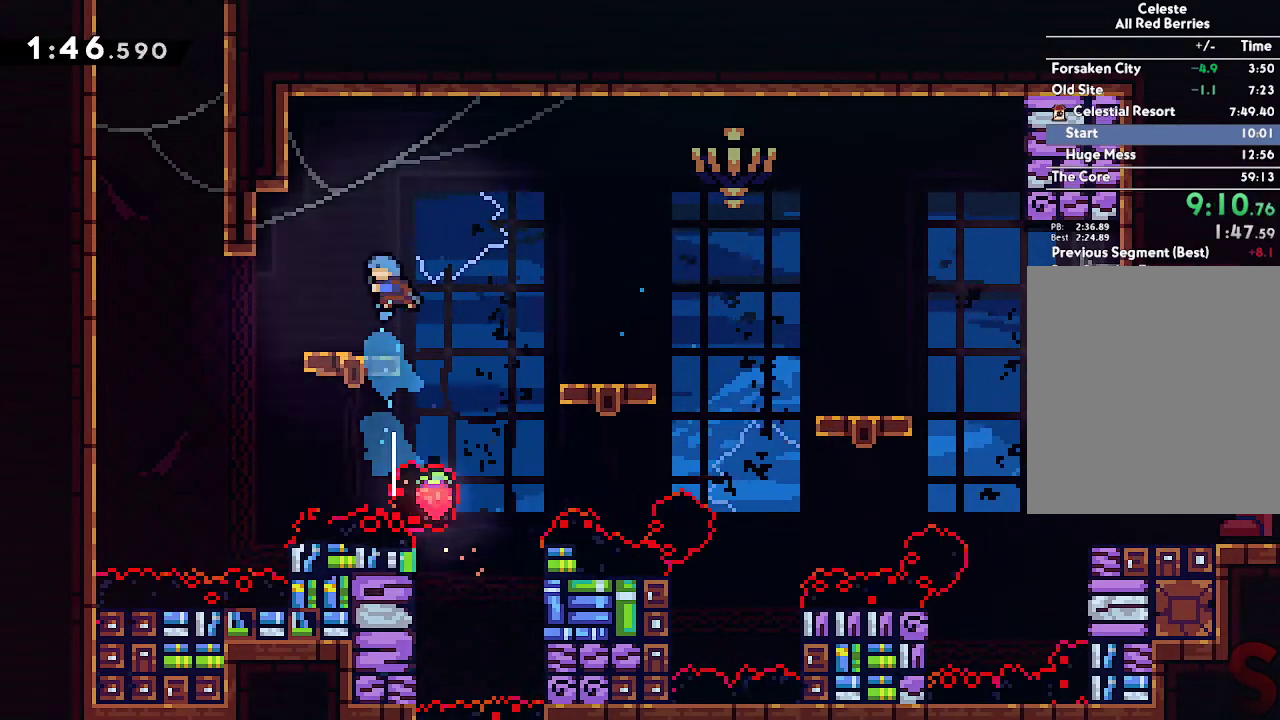
{"buttons": [], "left_stick": "center", "right_stick": "center", "events": [[67, "left_stick", "right"], [150, "left_stick", "center"], [400, "left_stick", "left"], [483, "left_stick", "center"]]}
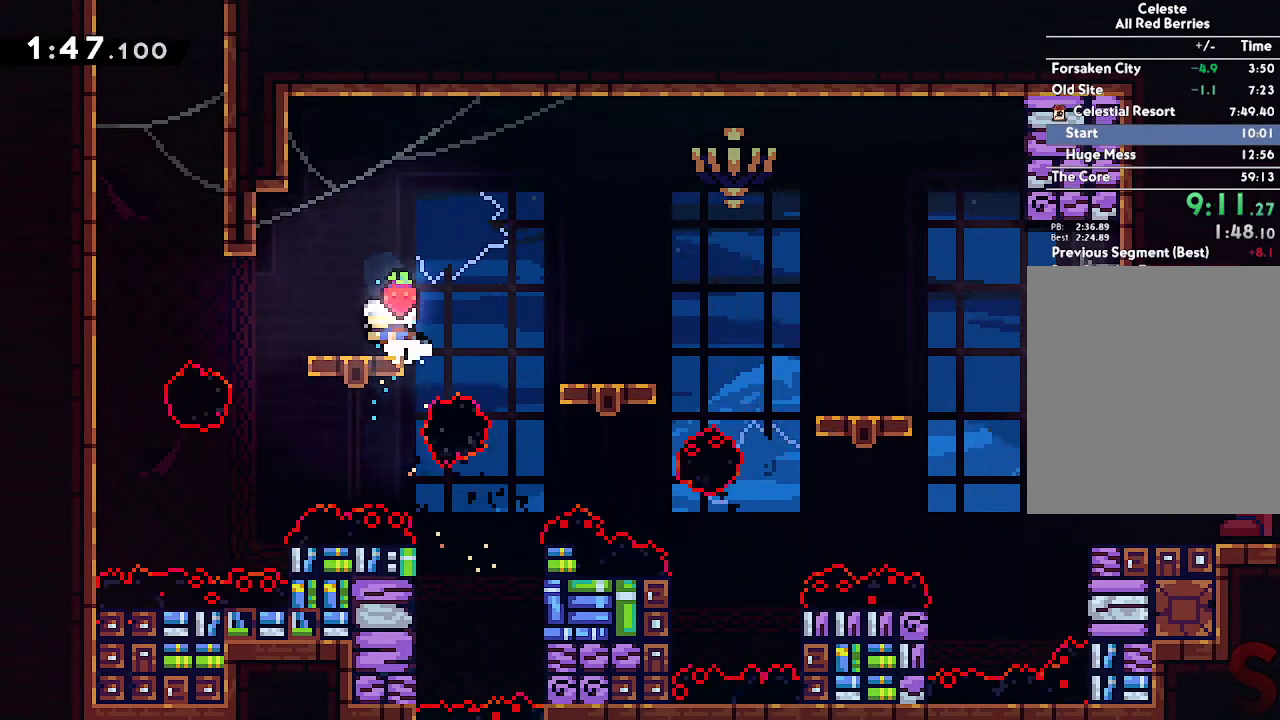
{"buttons": ["A", "L2"], "left_stick": "left", "right_stick": "center", "events": [[233, "left_stick", "left"], [267, "R2", "down"], [350, "L2", "down"], [433, "R2", "up"], [500, "A", "down"]]}
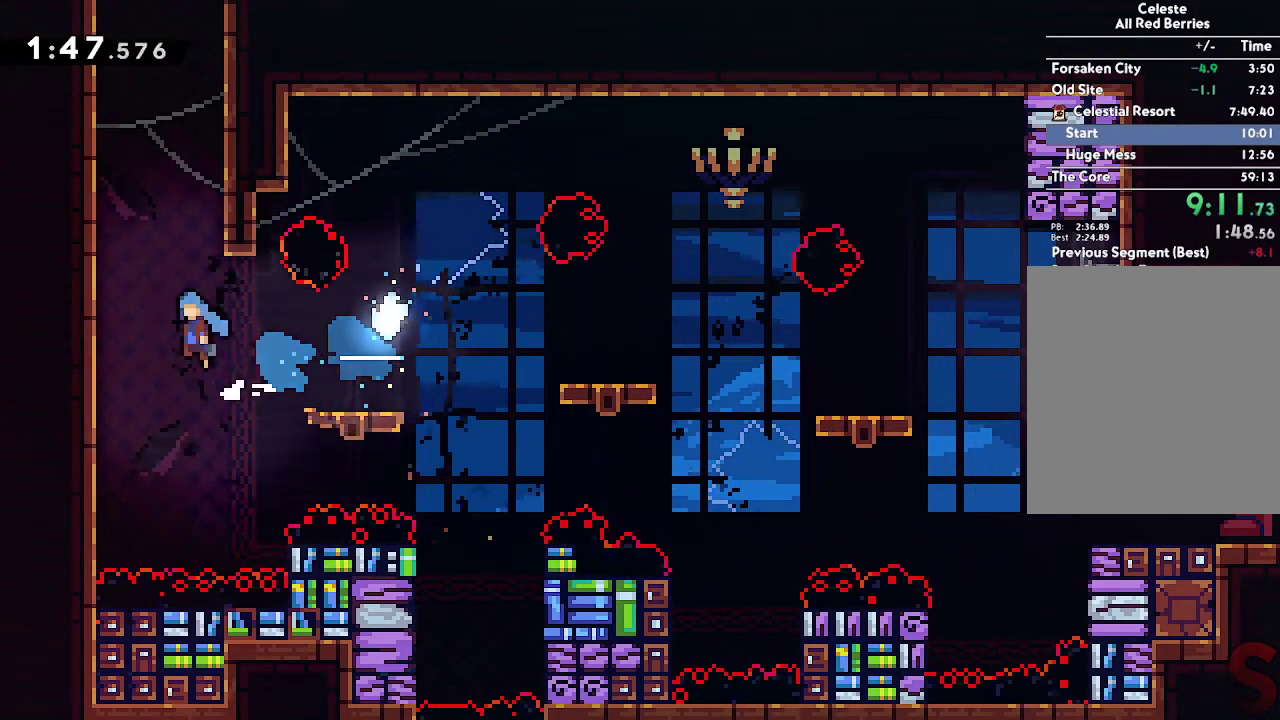
{"buttons": ["A", "L2"], "left_stick": "right", "right_stick": "center", "events": [[133, "left_stick", "up"], [150, "A", "up"], [167, "R2", "down"], [233, "L2", "up"], [300, "R2", "up"], [383, "A", "down"], [383, "left_stick", "right"], [433, "L2", "down"]]}
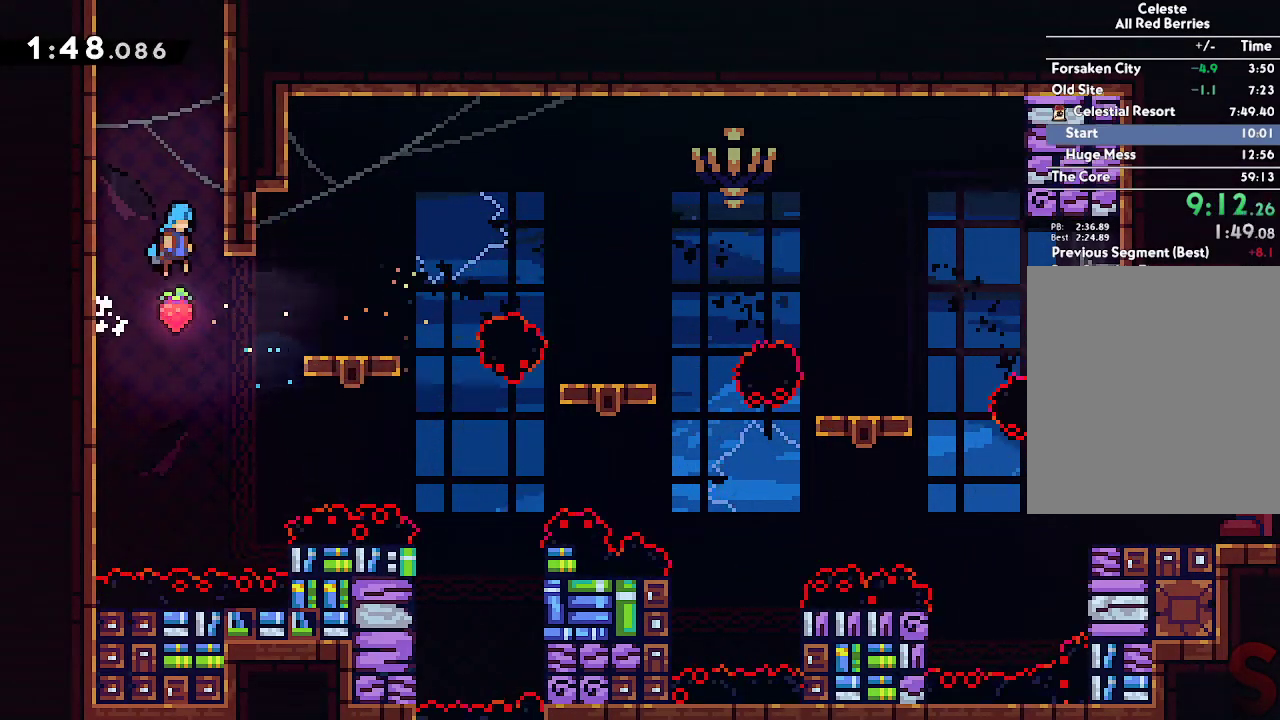
{"buttons": ["L2"], "left_stick": "center", "right_stick": "center"}
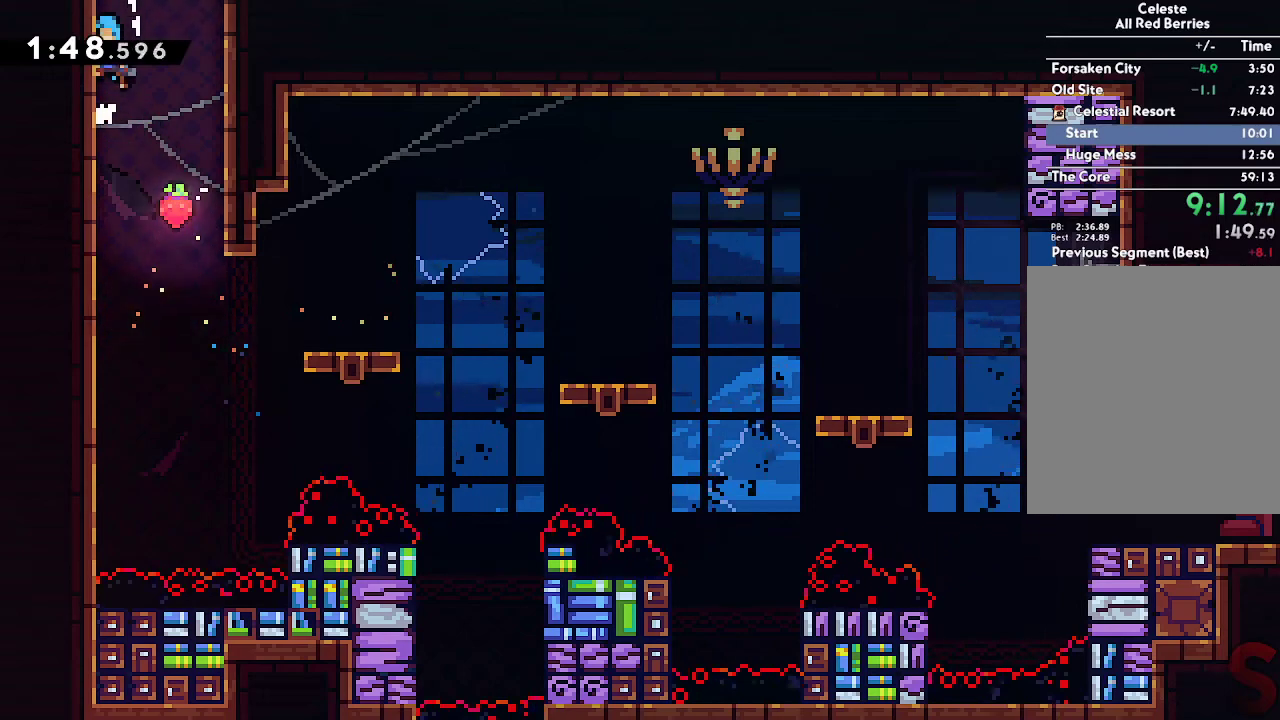
{"buttons": [], "left_stick": "center", "right_stick": "center", "events": [[33, "A", "down"], [217, "L2", "up"], [250, "A", "up"]]}
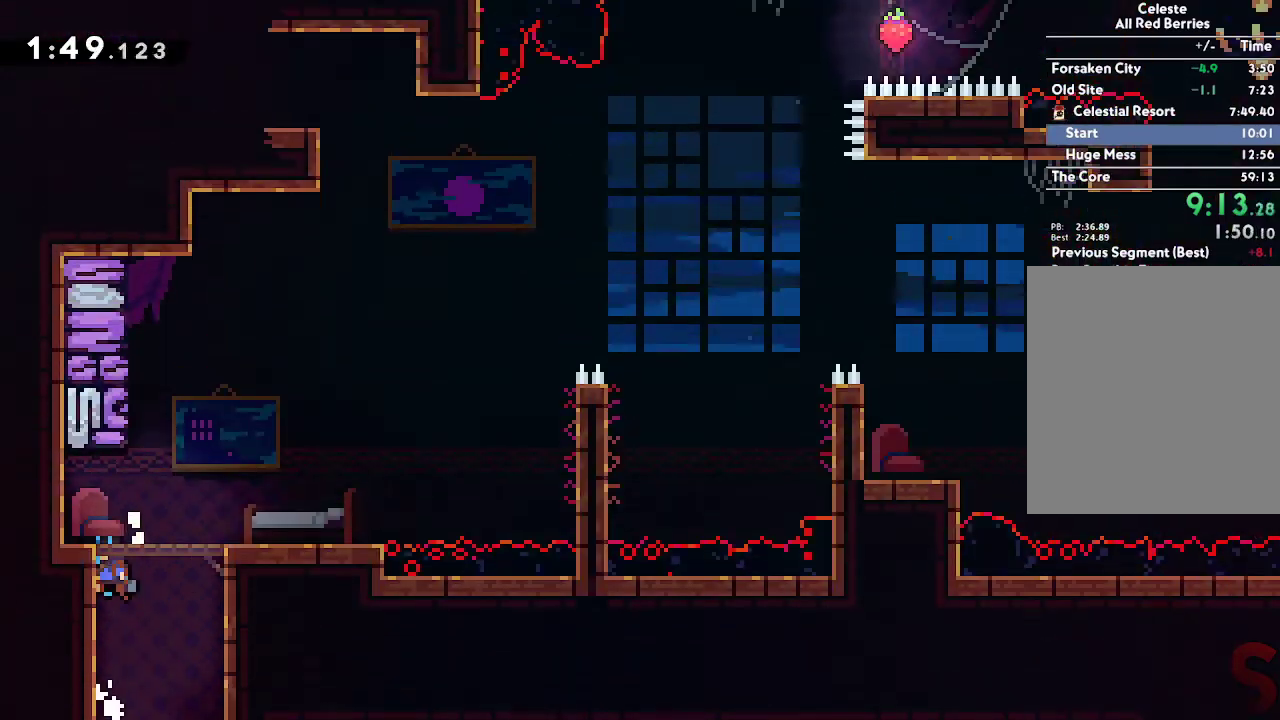
{"buttons": [], "left_stick": "right", "right_stick": "center", "events": [[317, "left_stick", "right"]]}
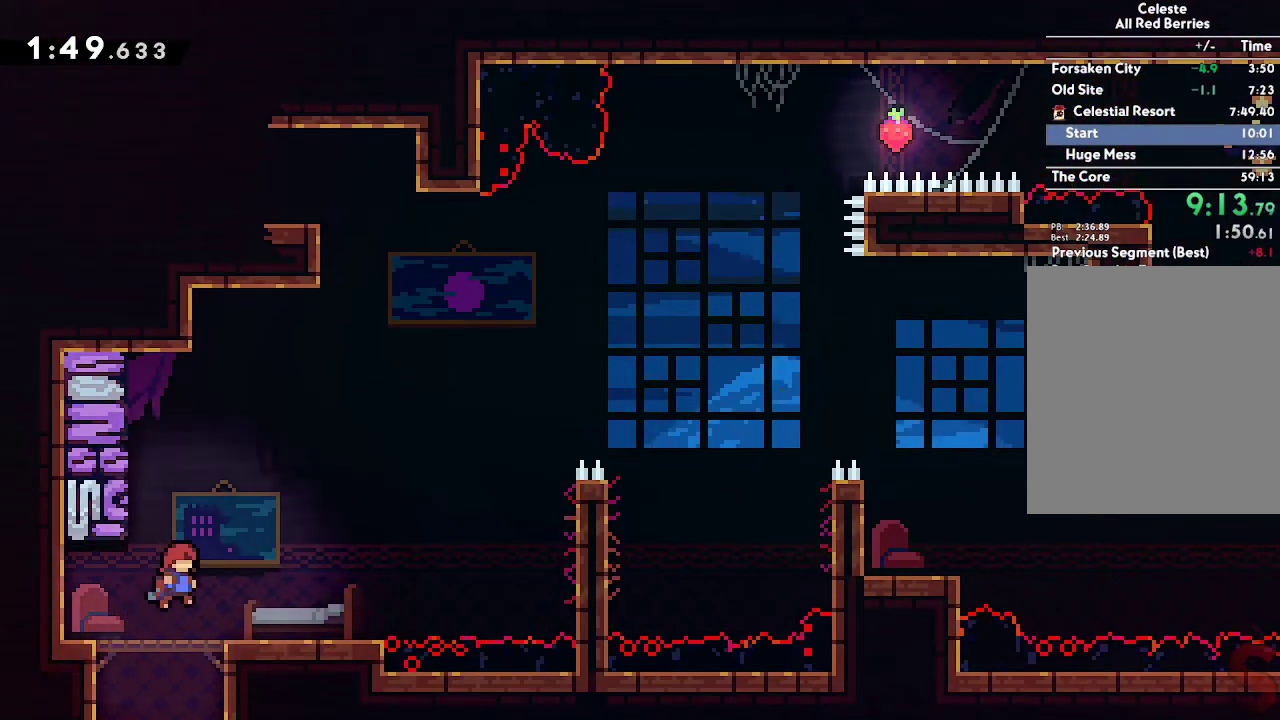
{"buttons": [], "left_stick": "center", "right_stick": "center", "events": [[50, "left_stick", "down"], [250, "left_stick", "center"]]}
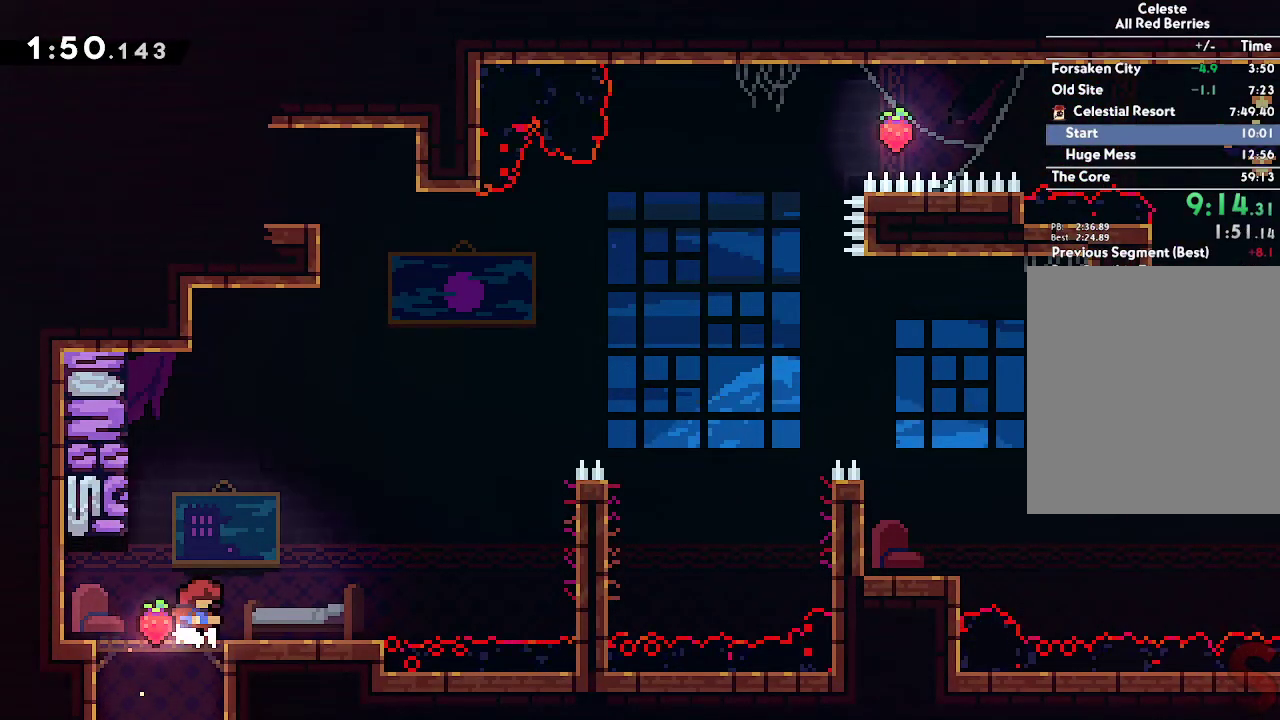
{"buttons": ["A"], "left_stick": "right", "right_stick": "center", "events": [[100, "A", "down"], [100, "left_stick", "left"], [300, "A", "up"], [333, "left_stick", "right"], [350, "A", "down"]]}